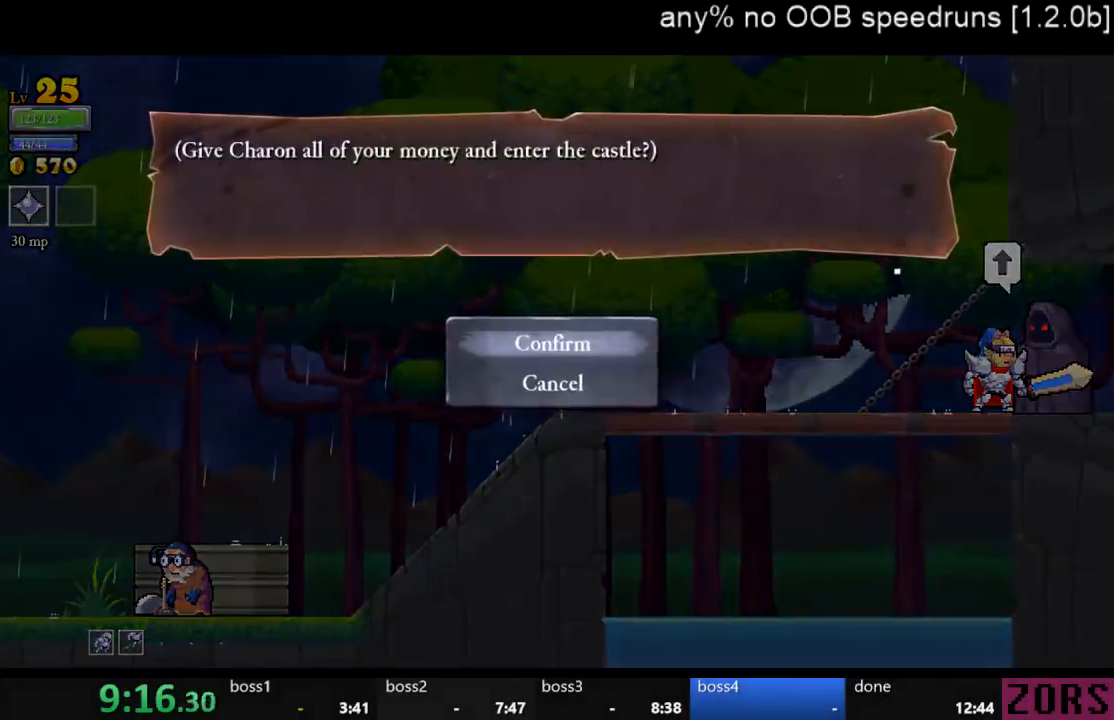
Gameplay with a controller (PlayStation layout); each line is a JSON object with the inputs held at the frame after it. "events" lists button and stick changes between this image and that frame as [ms after this image, input, new state], when the widget could be followed in between. Not read: L2 L3 R2 R3 START.
{"buttons": ["DPAD_RIGHT"], "left_stick": "center", "right_stick": "center", "events": [[33, "CROSS", "up"], [100, "CROSS", "down"], [167, "CROSS", "up"], [233, "CROSS", "down"], [300, "CROSS", "up"], [467, "DPAD_RIGHT", "down"]]}
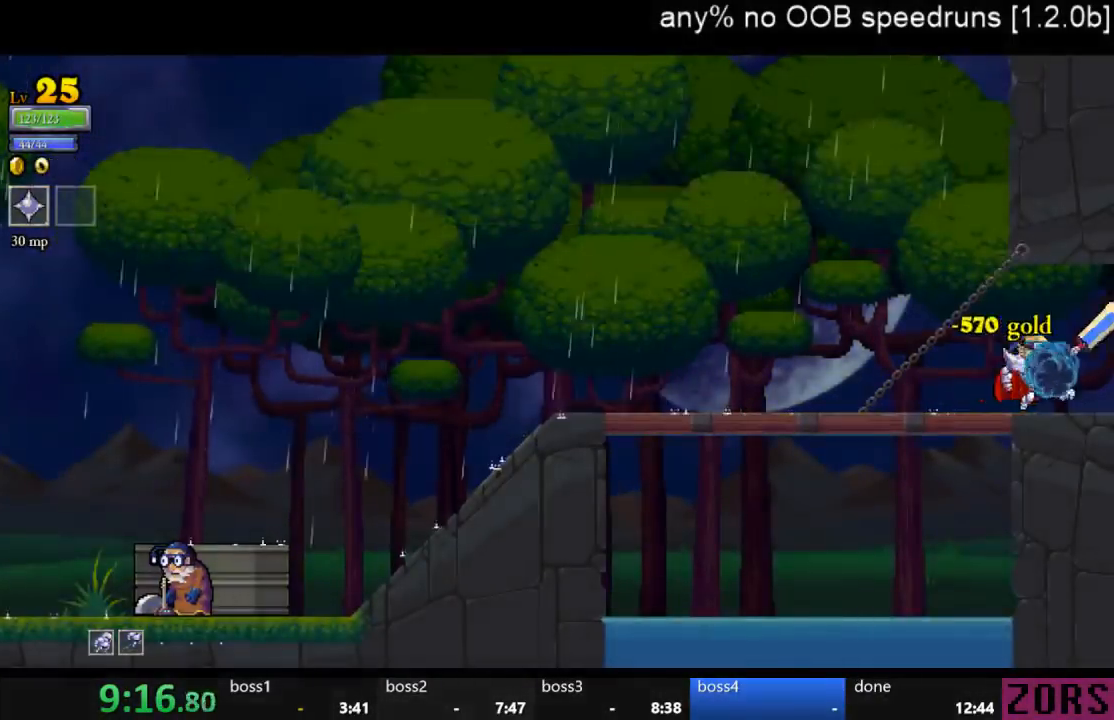
{"buttons": ["DPAD_RIGHT"], "left_stick": "center", "right_stick": "center", "events": [[167, "R1", "down"], [333, "R1", "up"]]}
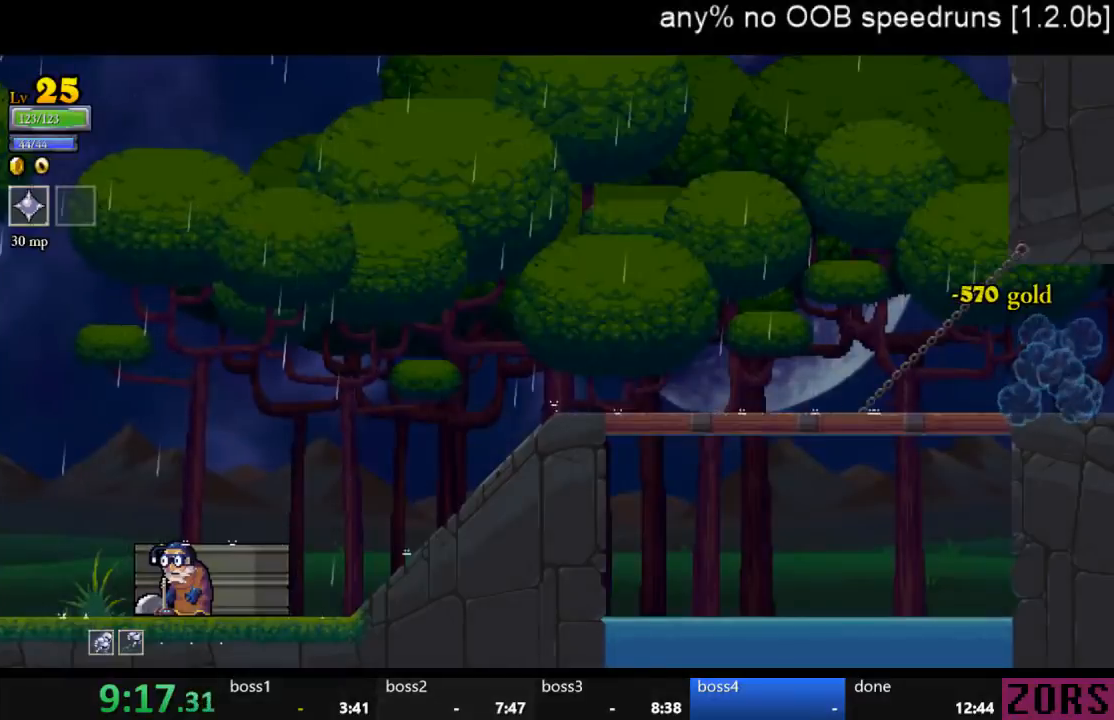
{"buttons": ["DPAD_RIGHT"], "left_stick": "center", "right_stick": "center", "events": []}
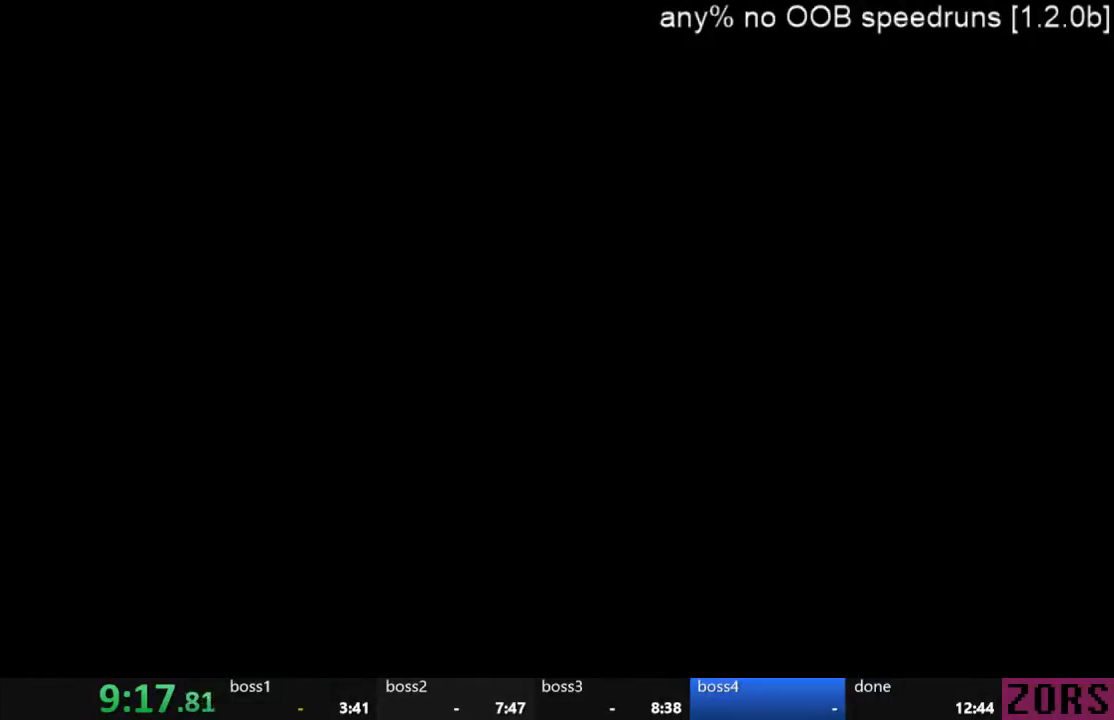
{"buttons": ["DPAD_RIGHT"], "left_stick": "center", "right_stick": "center", "events": []}
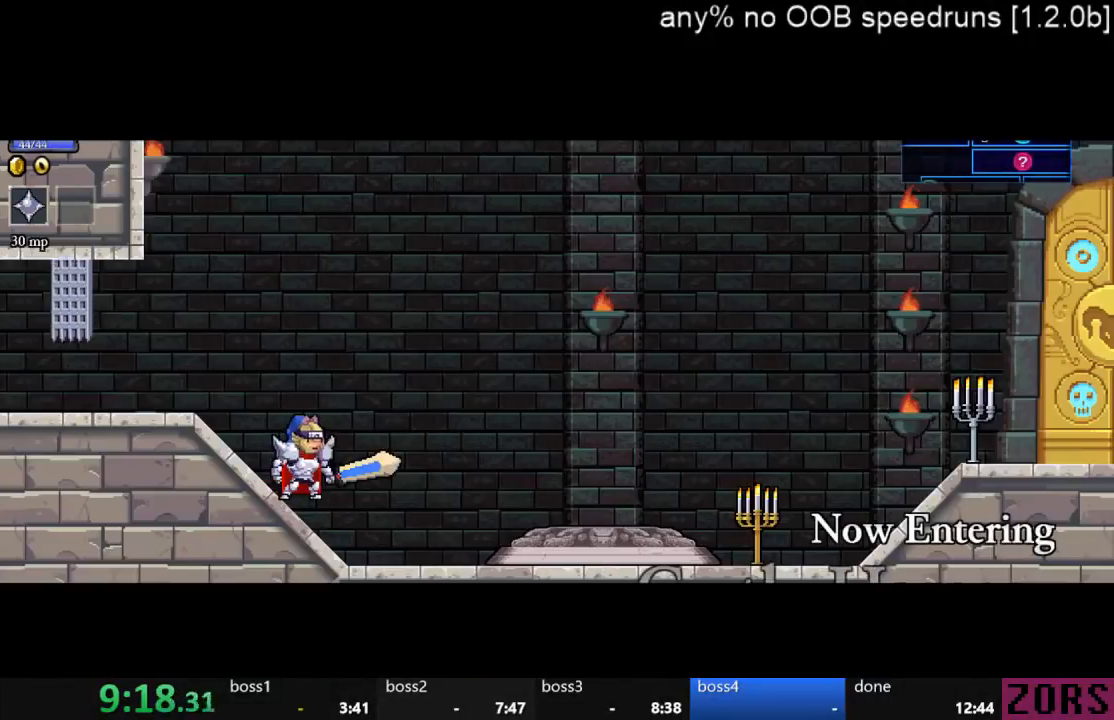
{"buttons": ["DPAD_RIGHT"], "left_stick": "center", "right_stick": "center", "events": []}
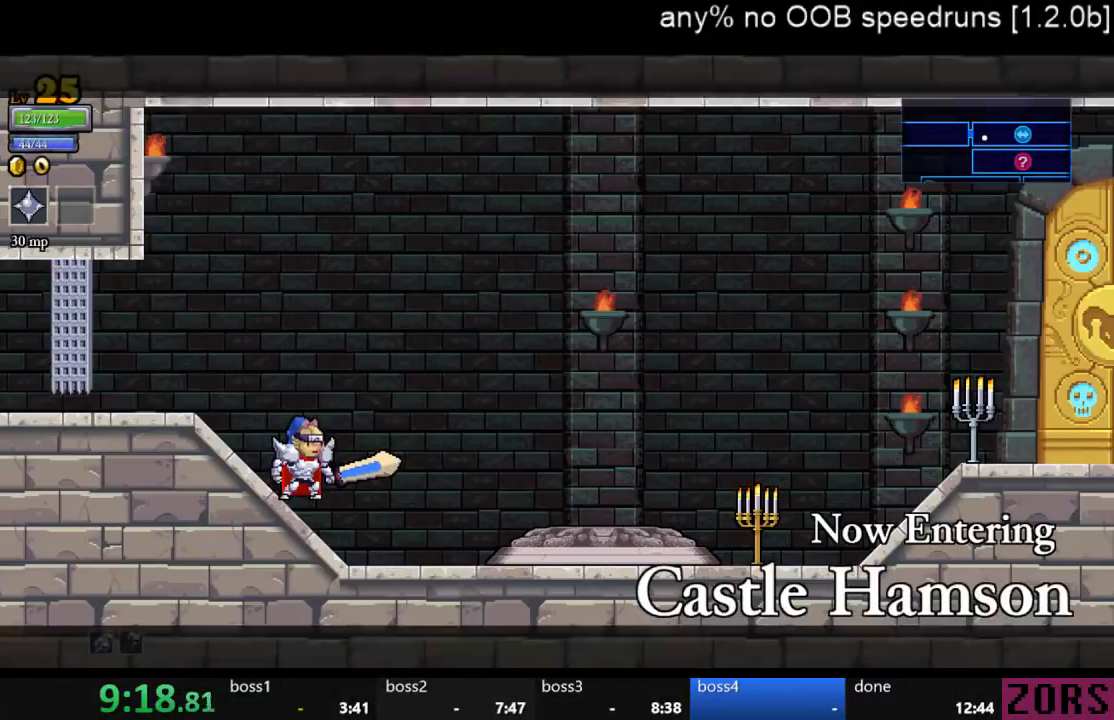
{"buttons": ["DPAD_RIGHT"], "left_stick": "center", "right_stick": "center", "events": []}
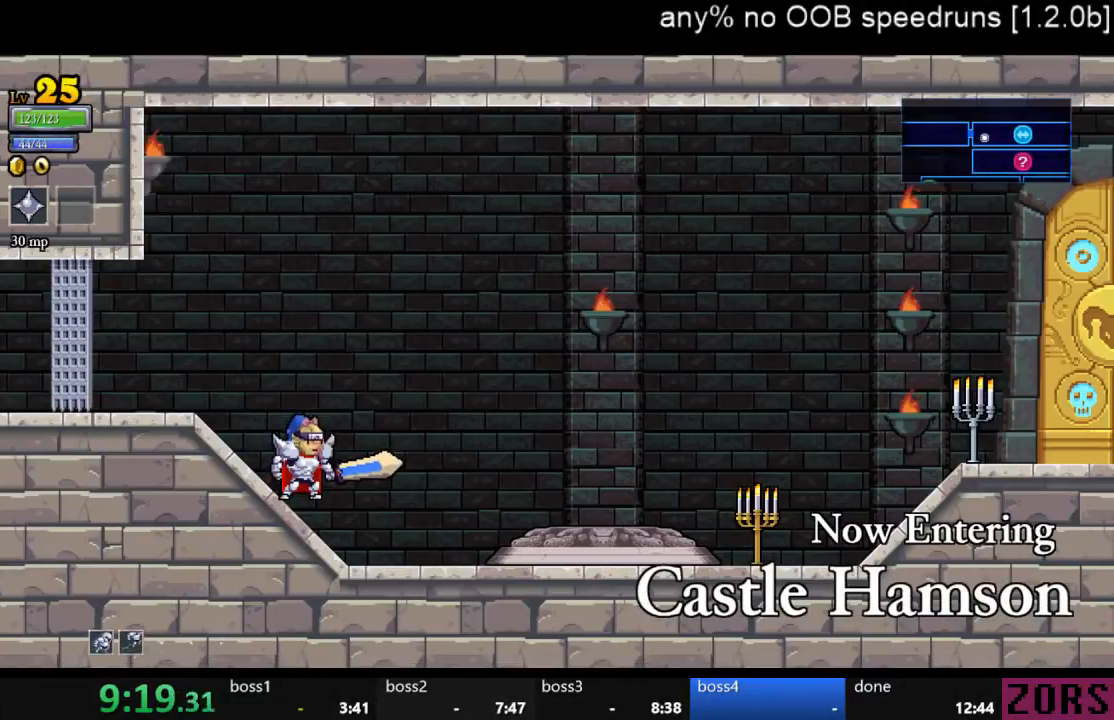
{"buttons": [], "left_stick": "center", "right_stick": "center", "events": [[467, "DPAD_RIGHT", "up"]]}
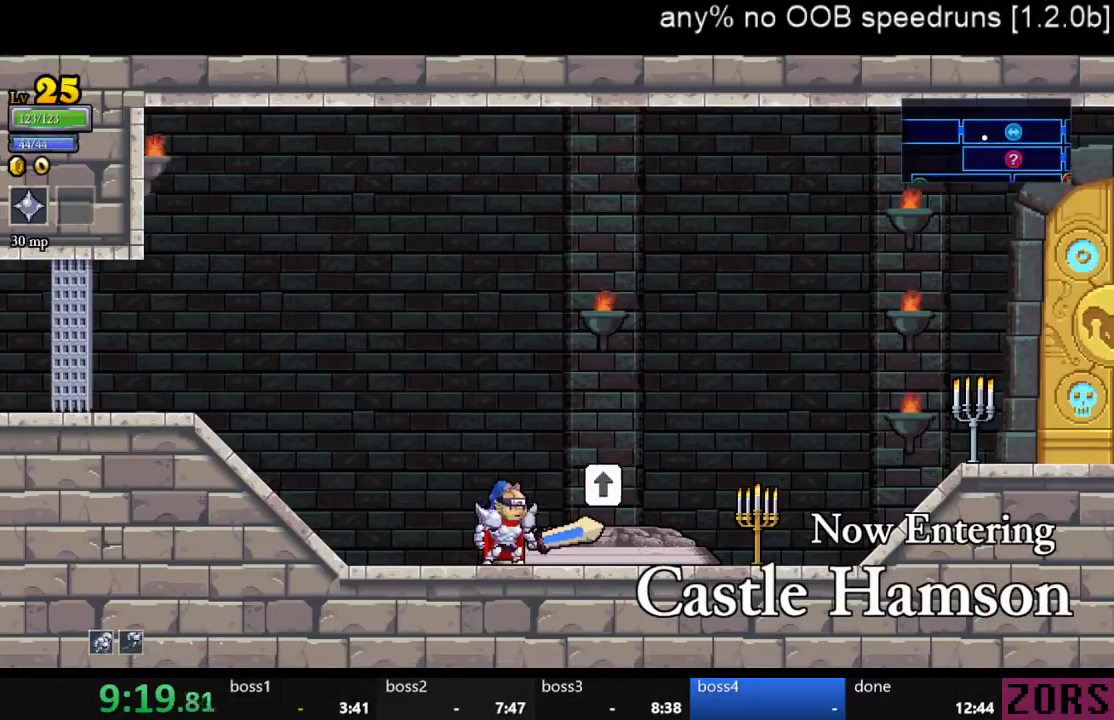
{"buttons": [], "left_stick": "center", "right_stick": "center", "events": [[33, "DPAD_UP", "down"], [100, "DPAD_UP", "up"], [233, "DPAD_LEFT", "down"], [300, "DPAD_LEFT", "up"], [367, "CROSS", "down"], [433, "CROSS", "up"]]}
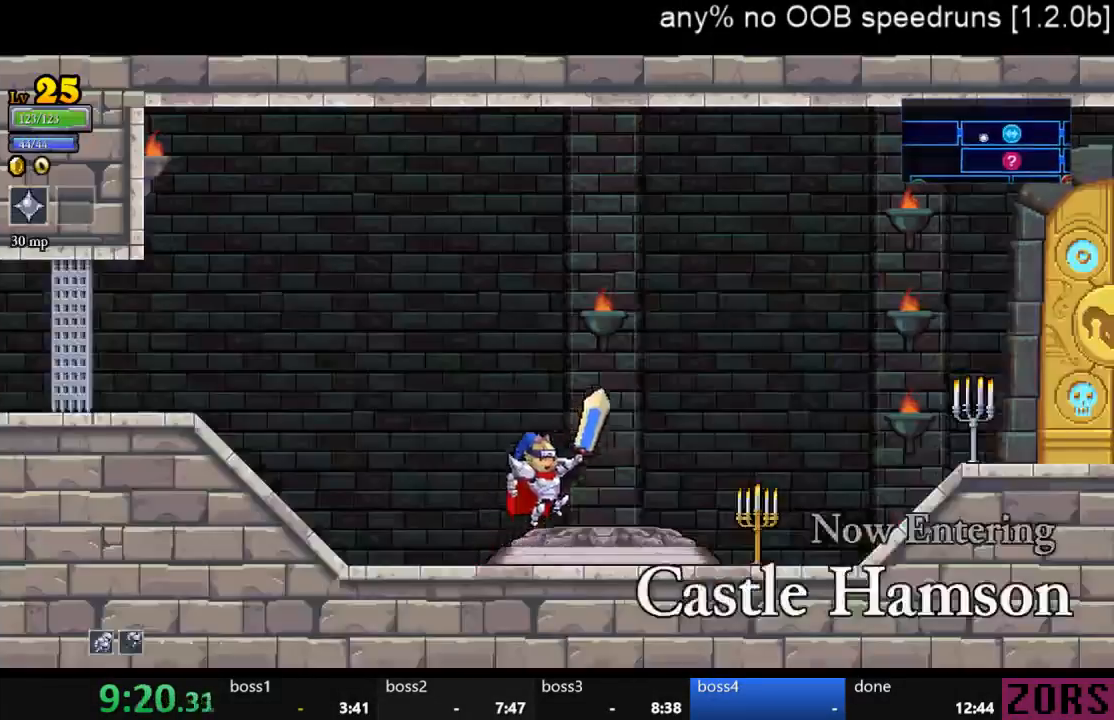
{"buttons": [], "left_stick": "center", "right_stick": "center", "events": []}
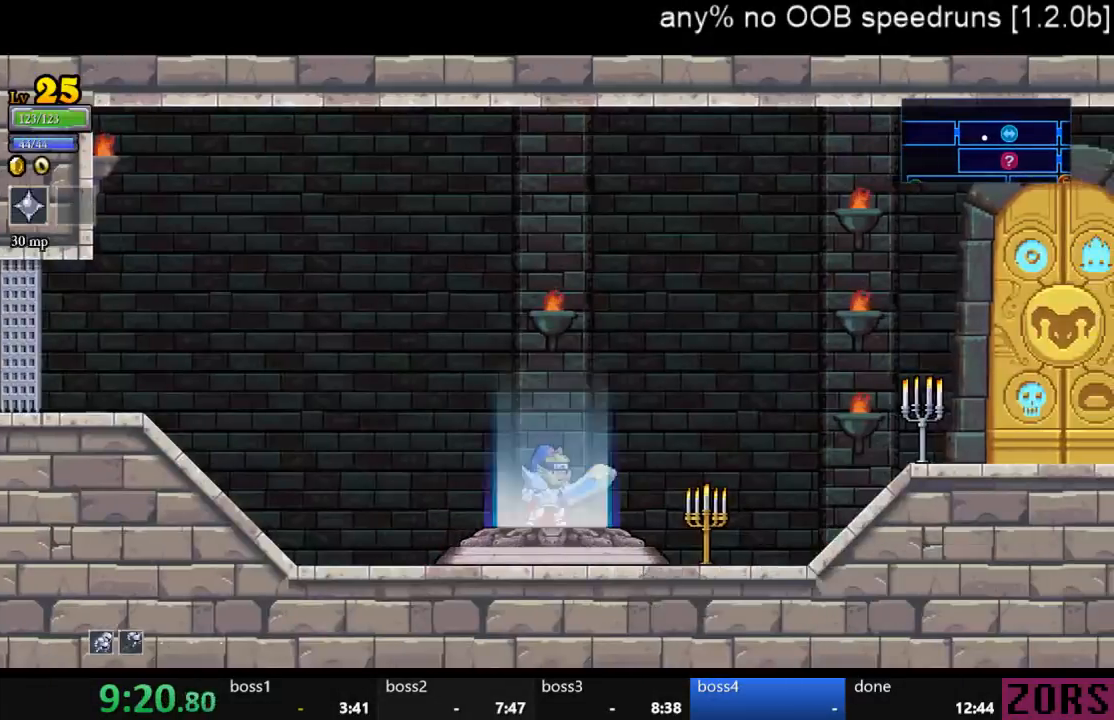
{"buttons": [], "left_stick": "center", "right_stick": "center", "events": []}
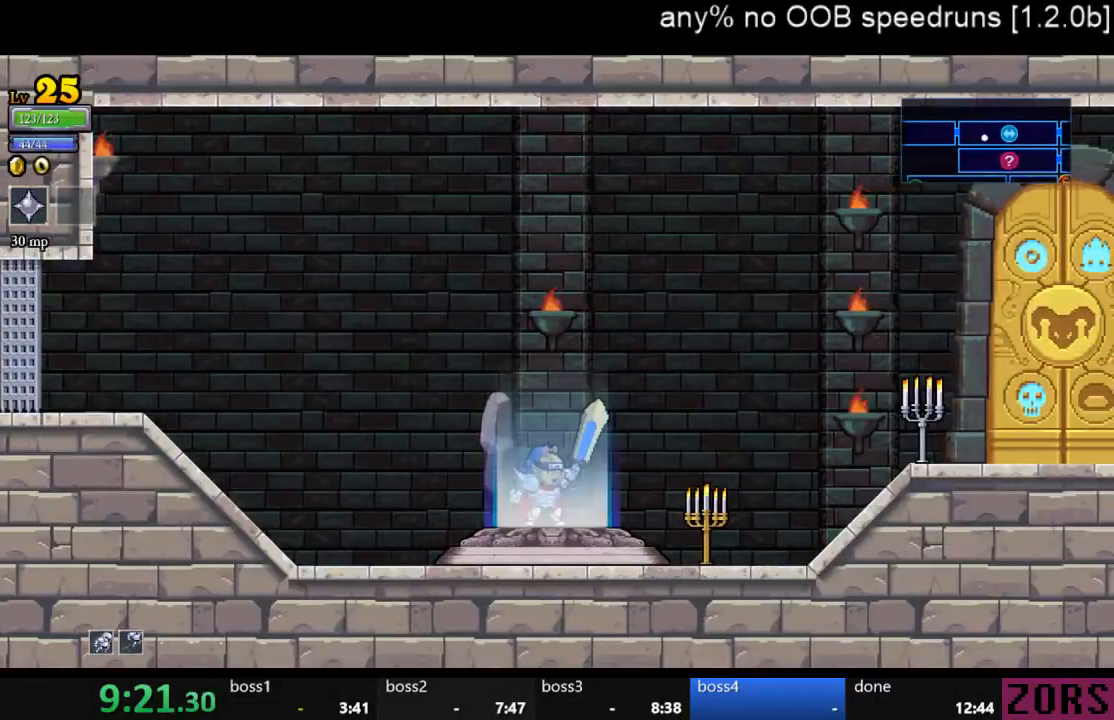
{"buttons": [], "left_stick": "center", "right_stick": "center", "events": []}
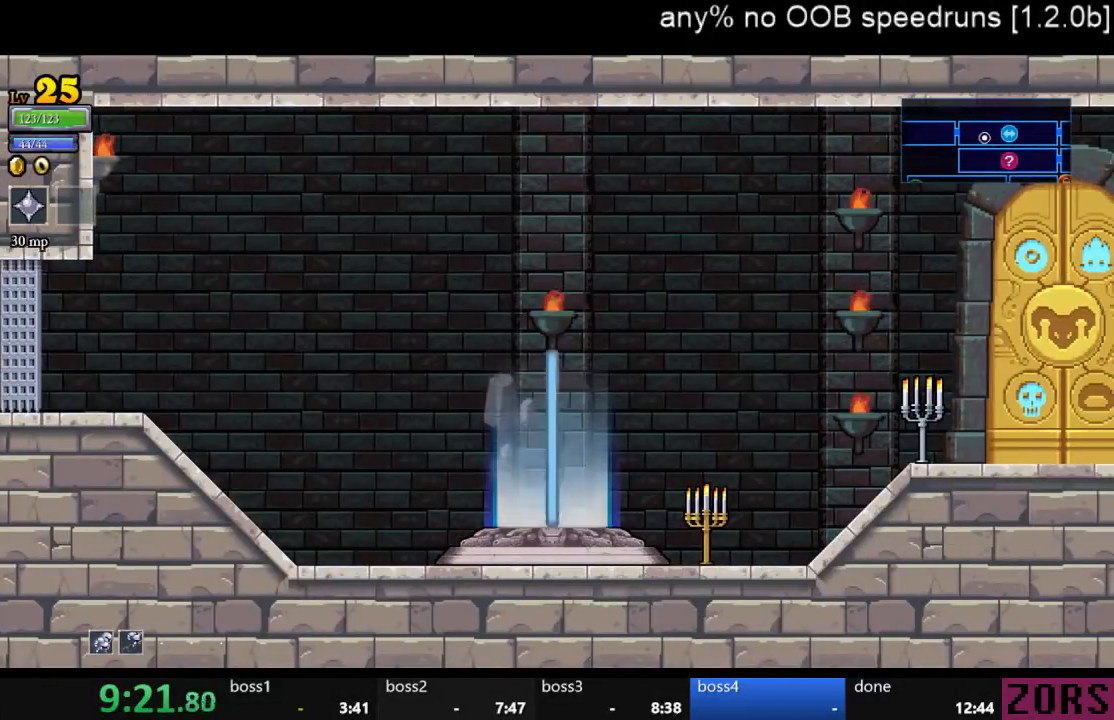
{"buttons": [], "left_stick": "center", "right_stick": "center", "events": []}
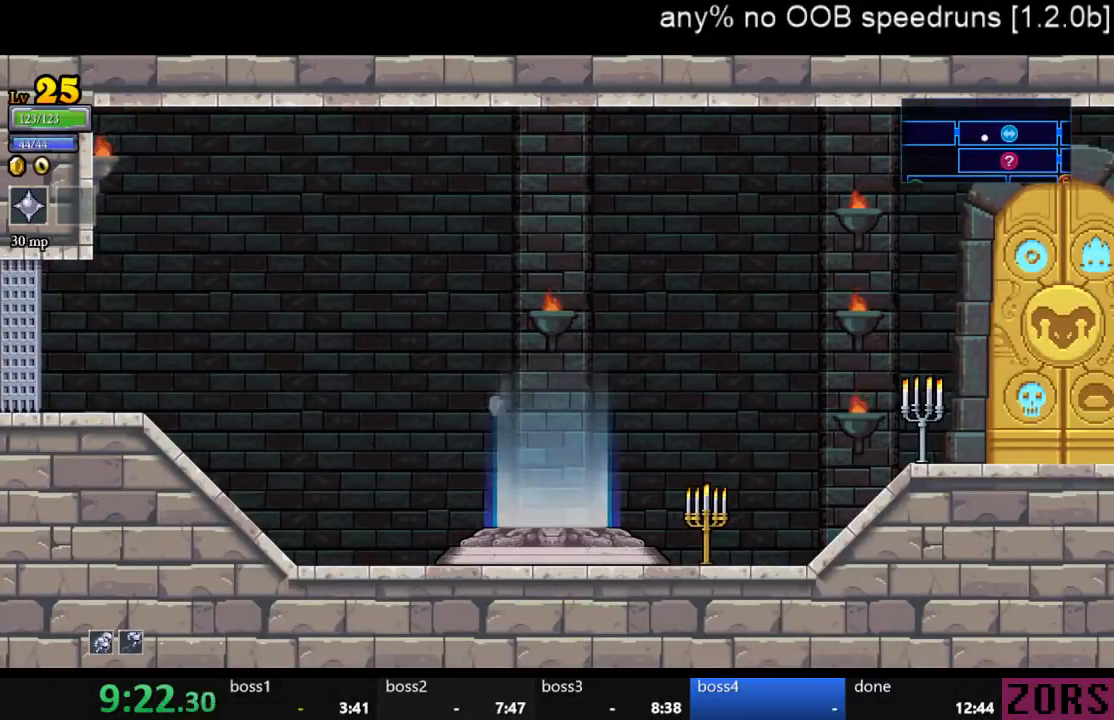
{"buttons": [], "left_stick": "center", "right_stick": "center", "events": []}
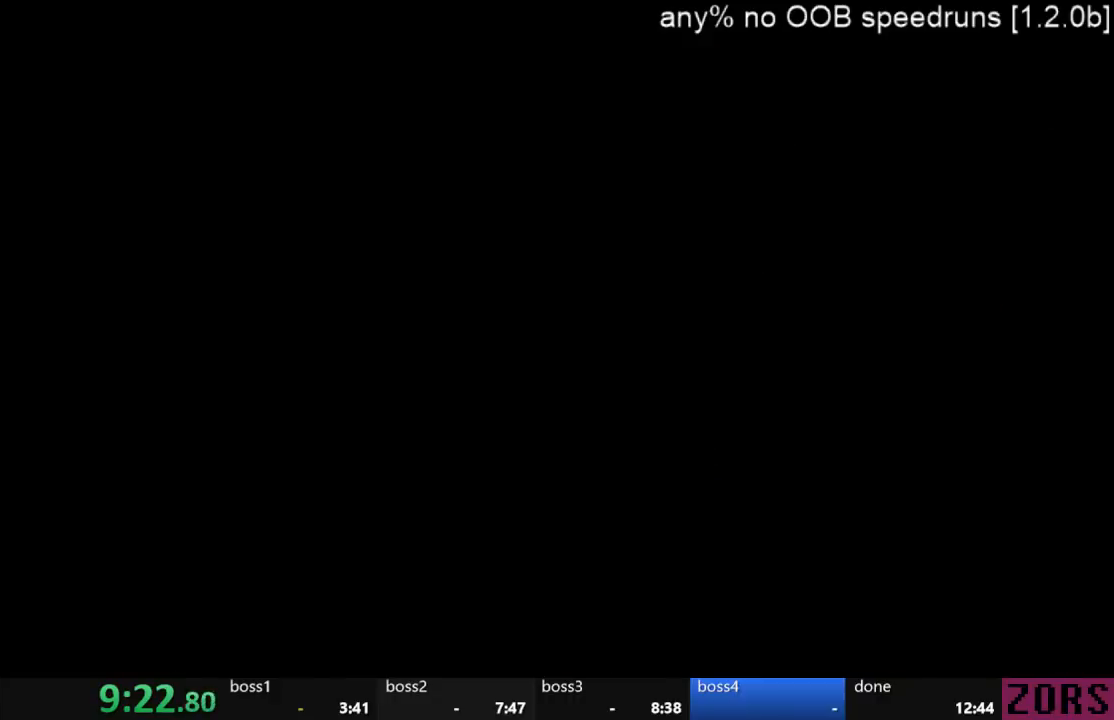
{"buttons": [], "left_stick": "center", "right_stick": "center", "events": []}
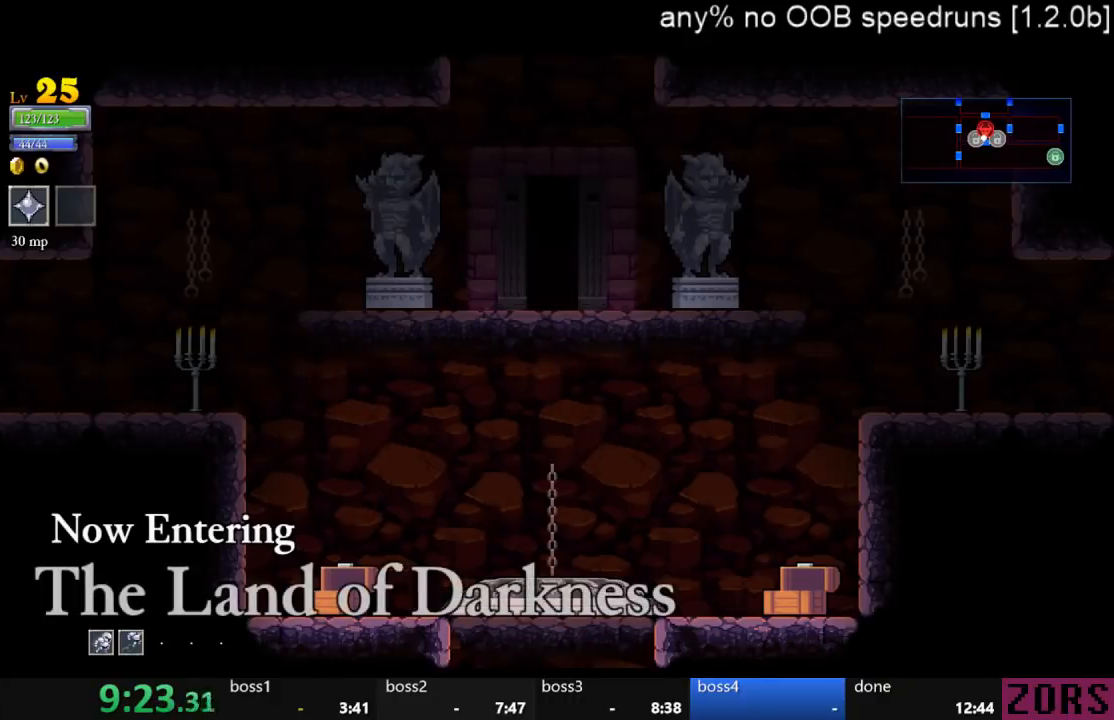
{"buttons": [], "left_stick": "center", "right_stick": "center", "events": [[300, "CROSS", "down"], [300, "DPAD_RIGHT", "down"], [433, "DPAD_RIGHT", "up"], [500, "CROSS", "up"]]}
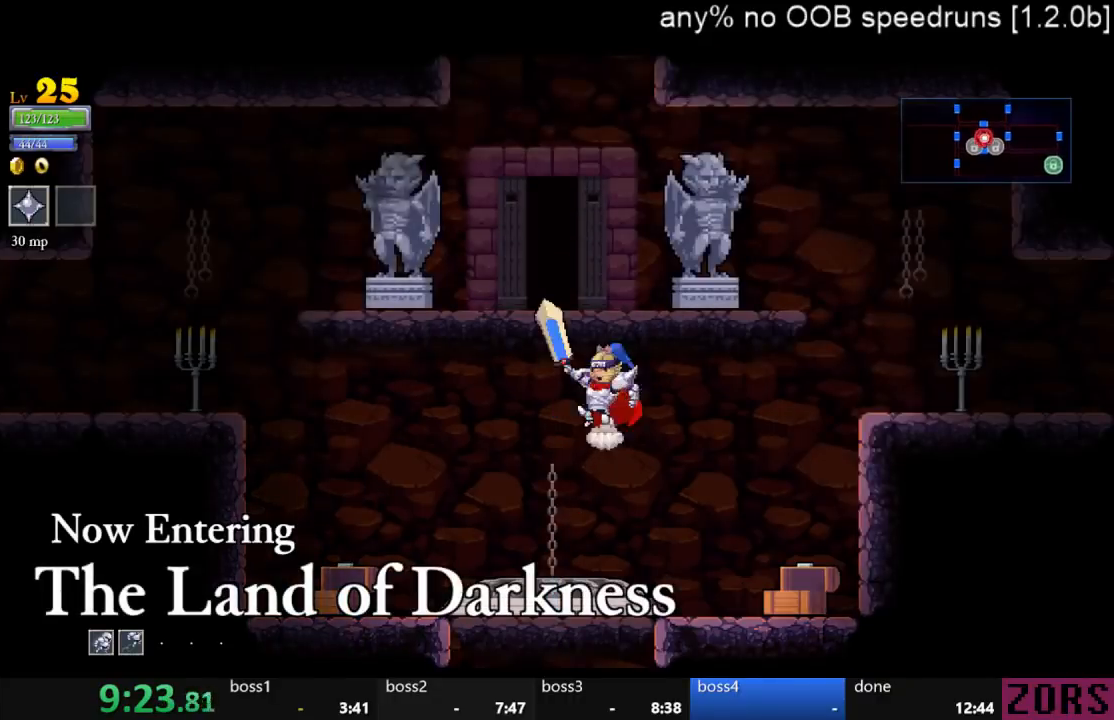
{"buttons": [], "left_stick": "center", "right_stick": "center", "events": [[33, "CROSS", "down"], [33, "DPAD_LEFT", "down"], [167, "DPAD_LEFT", "up"], [233, "CROSS", "up"]]}
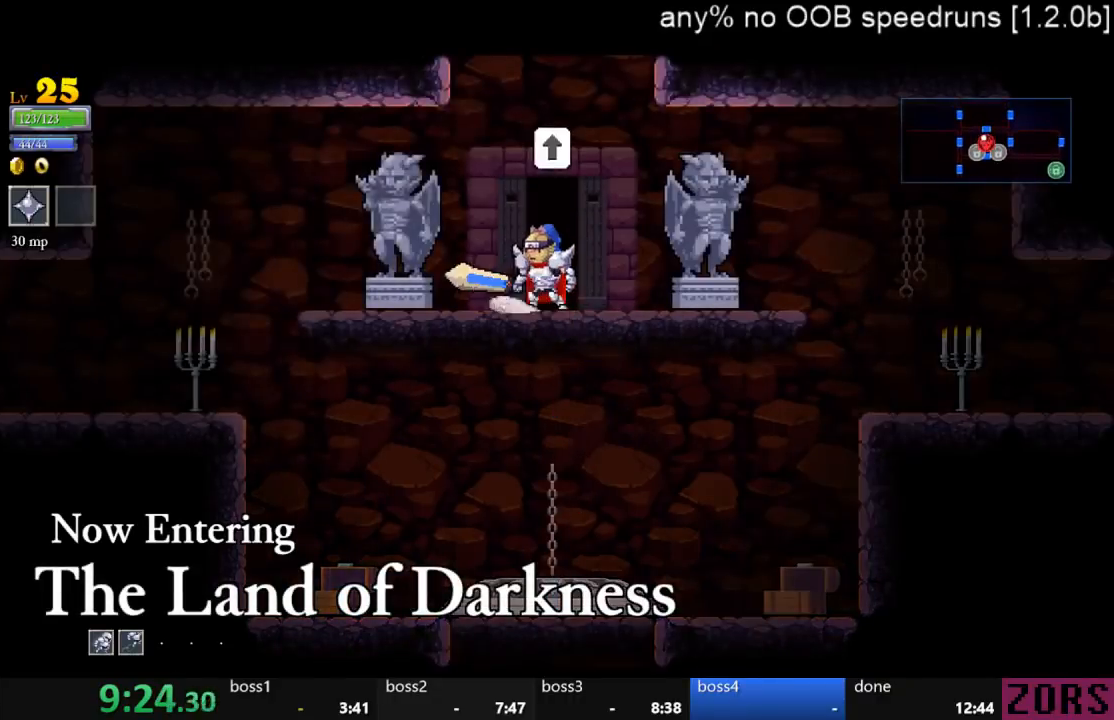
{"buttons": ["CROSS", "DPAD_LEFT"], "left_stick": "center", "right_stick": "center", "events": [[33, "R1", "down"], [67, "SELECT", "down"], [233, "R1", "up"], [233, "SELECT", "up"], [467, "DPAD_LEFT", "down"], [500, "CROSS", "down"]]}
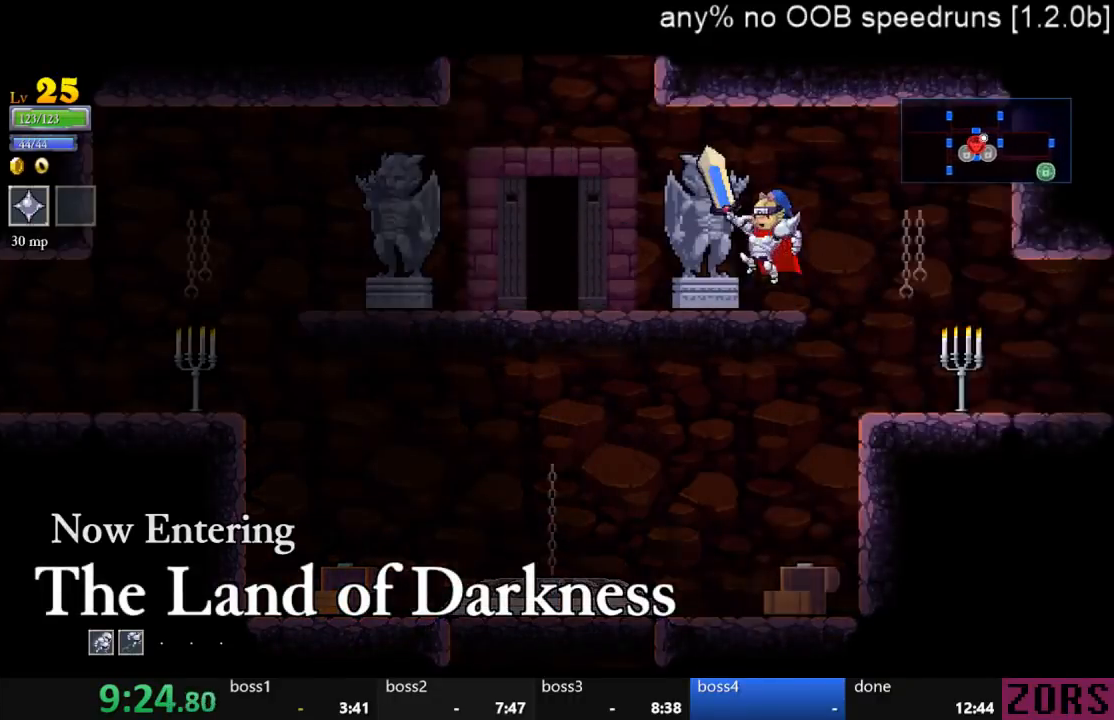
{"buttons": [], "left_stick": "center", "right_stick": "center", "events": [[67, "CROSS", "up"], [433, "DPAD_LEFT", "up"]]}
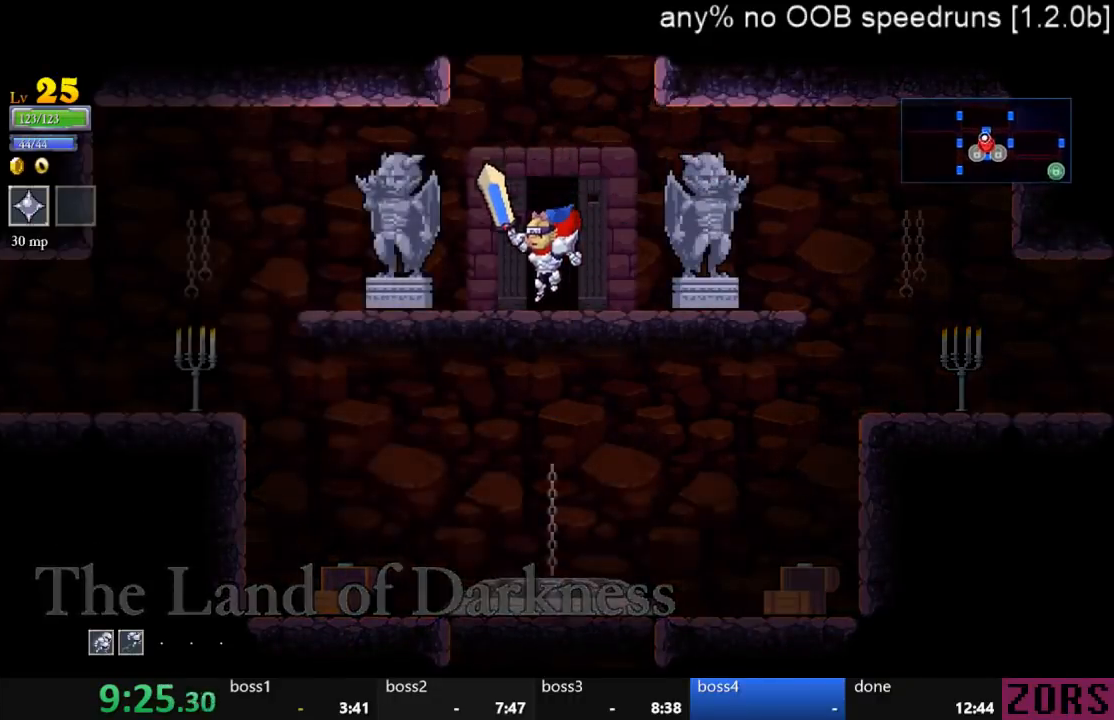
{"buttons": [], "left_stick": "center", "right_stick": "center"}
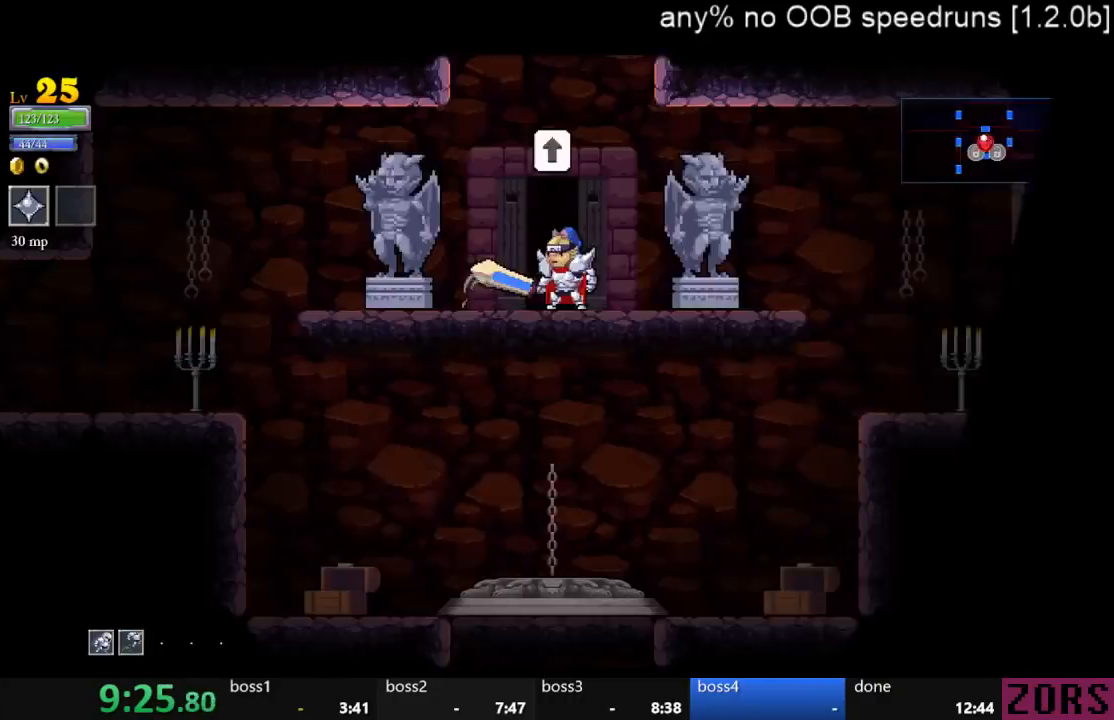
{"buttons": ["DPAD_LEFT"], "left_stick": "center", "right_stick": "center", "events": [[33, "DPAD_UP", "down"], [33, "SELECT", "down"], [100, "SELECT", "up"], [133, "DPAD_UP", "up"], [167, "DPAD_UP", "down"], [267, "DPAD_UP", "up"], [367, "CROSS", "down"], [400, "DPAD_LEFT", "down"], [467, "CROSS", "up"]]}
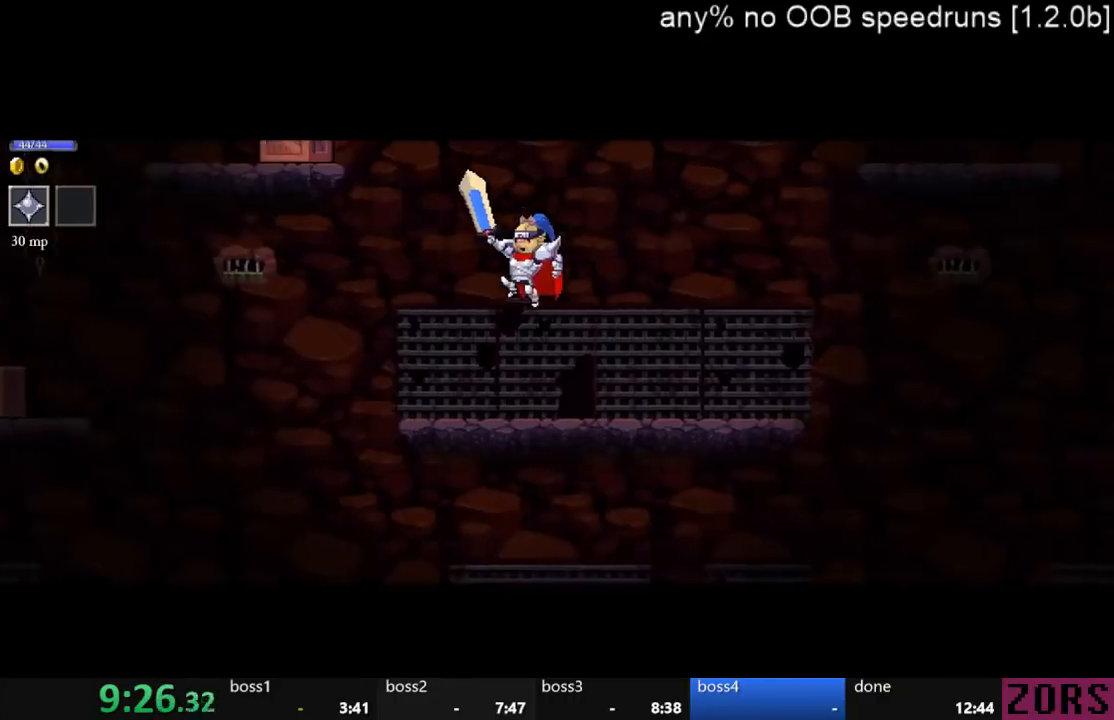
{"buttons": ["DPAD_LEFT"], "left_stick": "center", "right_stick": "center", "events": [[367, "CROSS", "down"], [467, "CROSS", "up"]]}
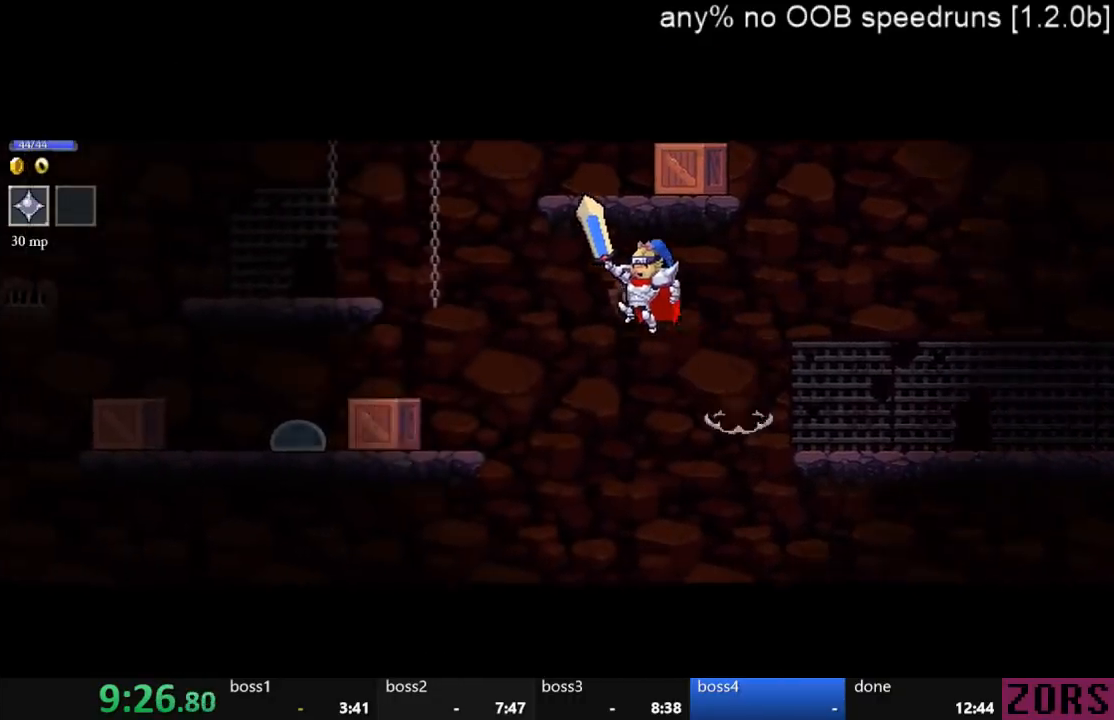
{"buttons": [], "left_stick": "center", "right_stick": "center", "events": [[333, "DPAD_LEFT", "up"]]}
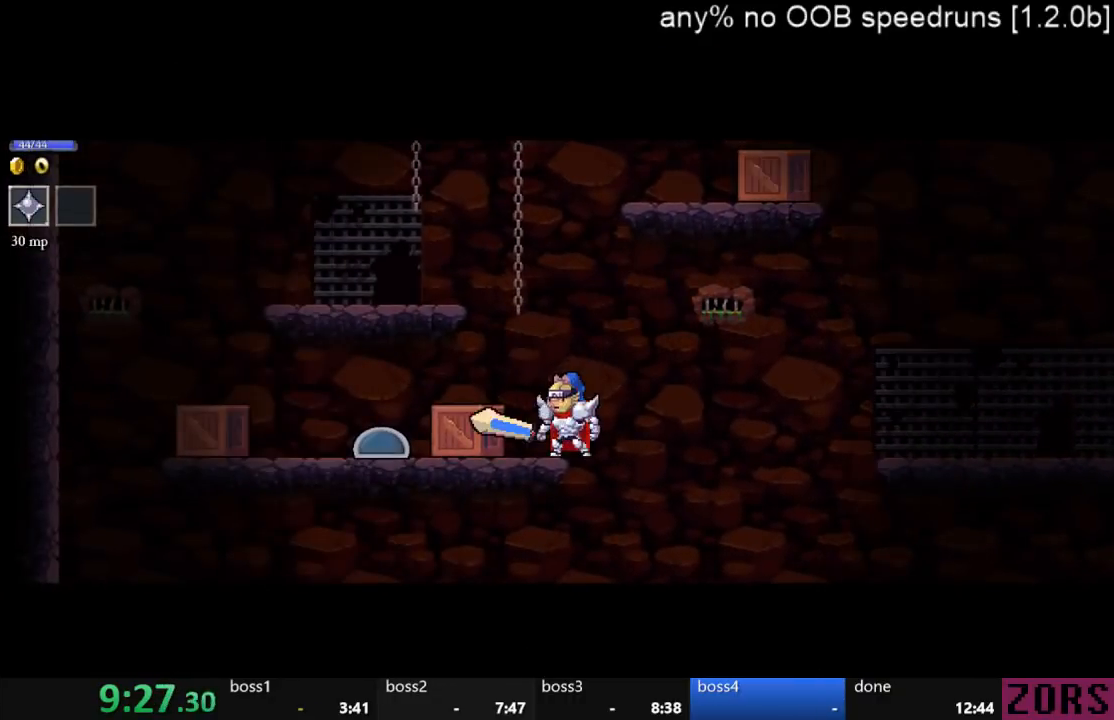
{"buttons": [], "left_stick": "center", "right_stick": "center", "events": [[100, "CROSS", "down"], [167, "CROSS", "up"], [167, "DPAD_RIGHT", "down"], [267, "DPAD_RIGHT", "up"], [400, "DPAD_LEFT", "down"], [500, "DPAD_LEFT", "up"]]}
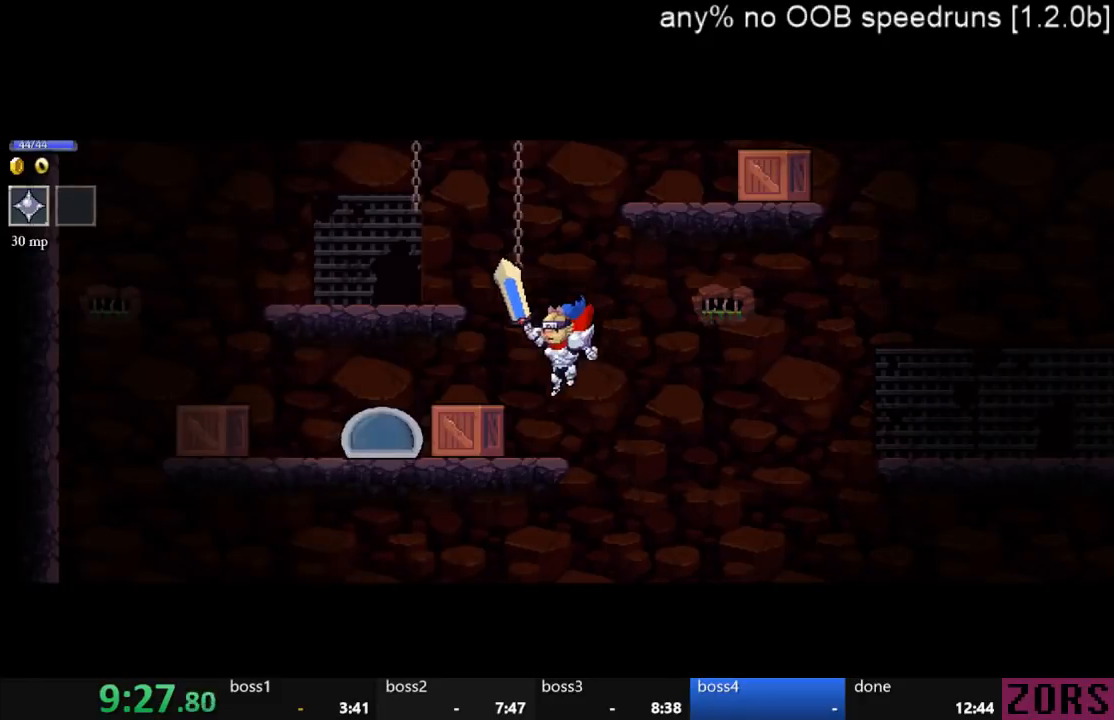
{"buttons": [], "left_stick": "center", "right_stick": "center", "events": [[300, "CROSS", "down"], [300, "DPAD_RIGHT", "down"], [367, "CROSS", "up"], [400, "DPAD_RIGHT", "up"]]}
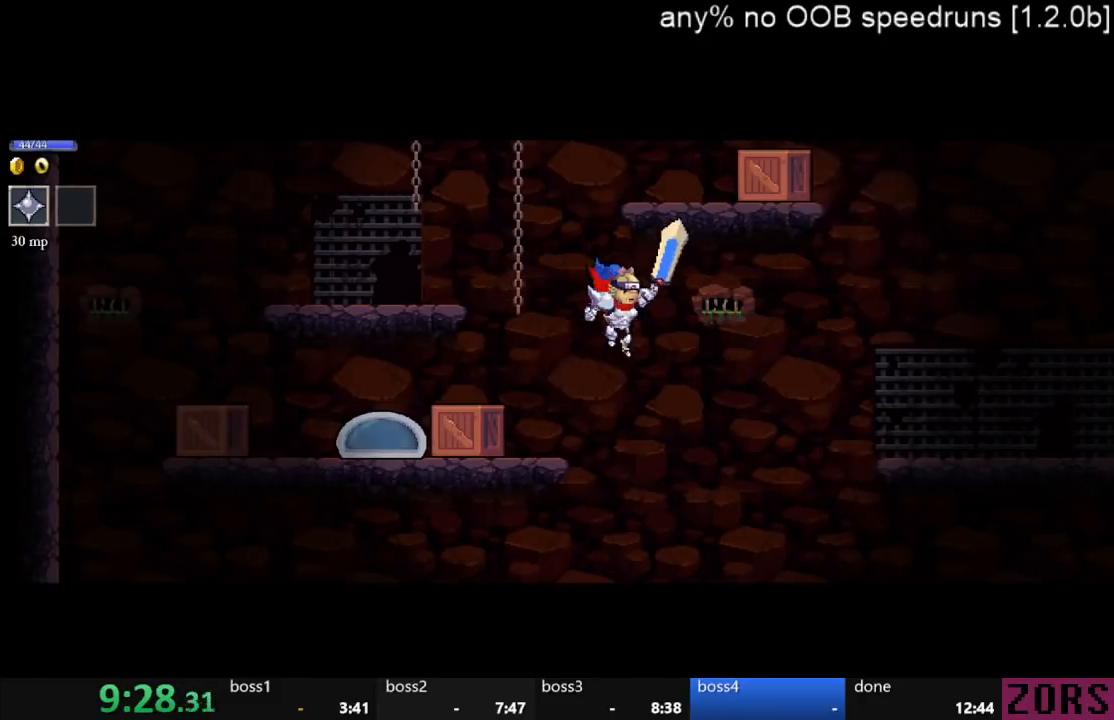
{"buttons": [], "left_stick": "center", "right_stick": "center", "events": [[67, "DPAD_LEFT", "down"], [167, "DPAD_LEFT", "up"]]}
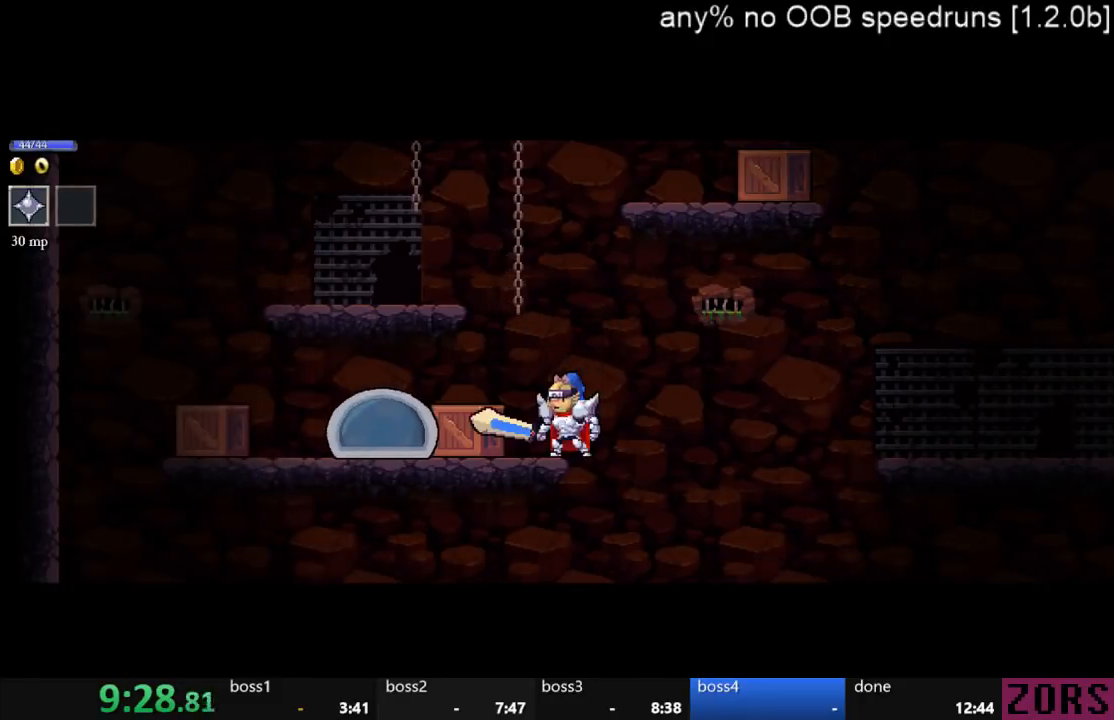
{"buttons": [], "left_stick": "center", "right_stick": "center", "events": [[33, "CROSS", "down"], [67, "DPAD_RIGHT", "down"], [100, "CROSS", "up"], [167, "DPAD_RIGHT", "up"], [300, "DPAD_LEFT", "down"], [400, "DPAD_LEFT", "up"]]}
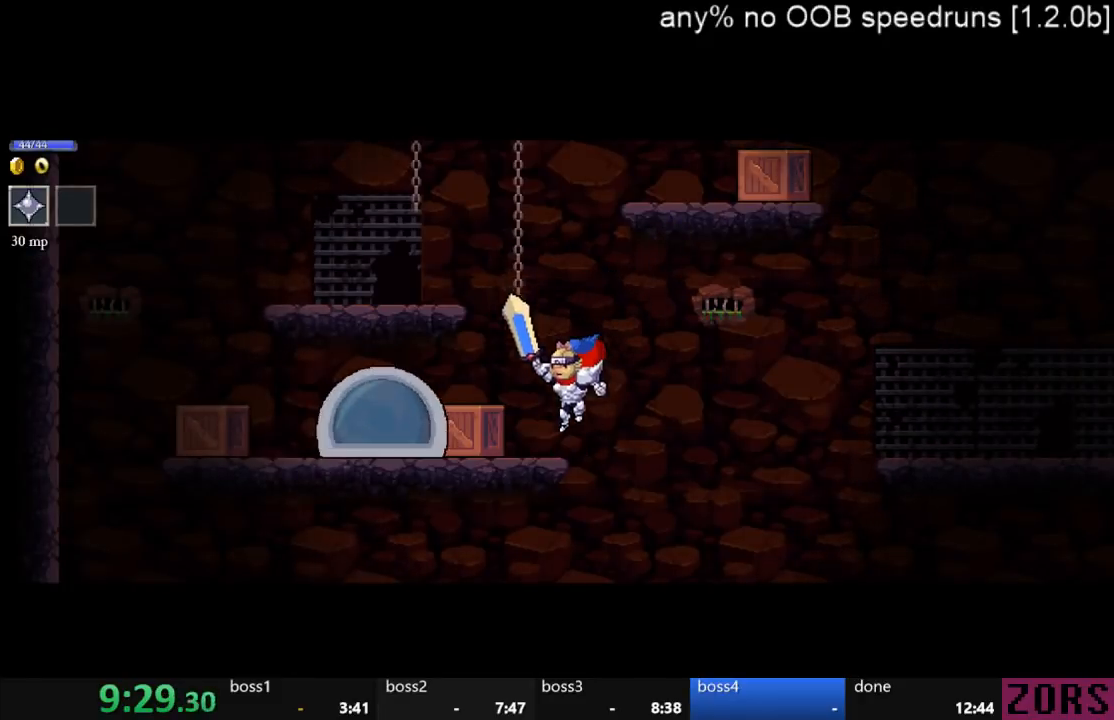
{"buttons": ["SQUARE"], "left_stick": "center", "right_stick": "center", "events": [[433, "SQUARE", "down"]]}
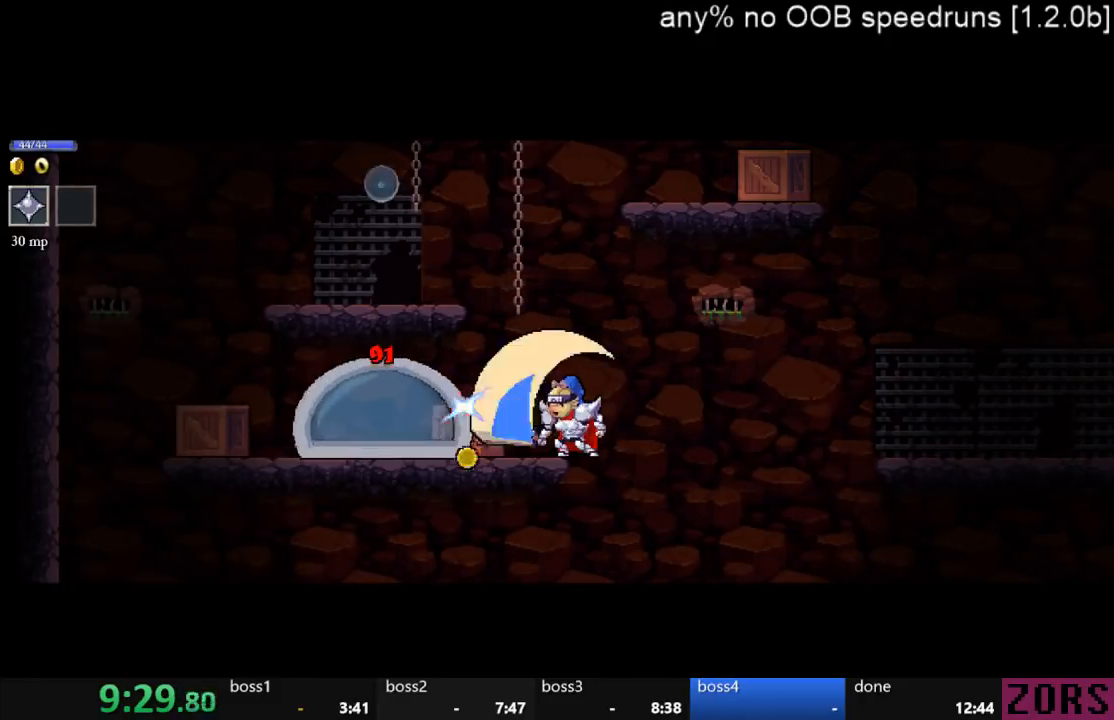
{"buttons": [], "left_stick": "center", "right_stick": "center", "events": [[67, "SQUARE", "up"]]}
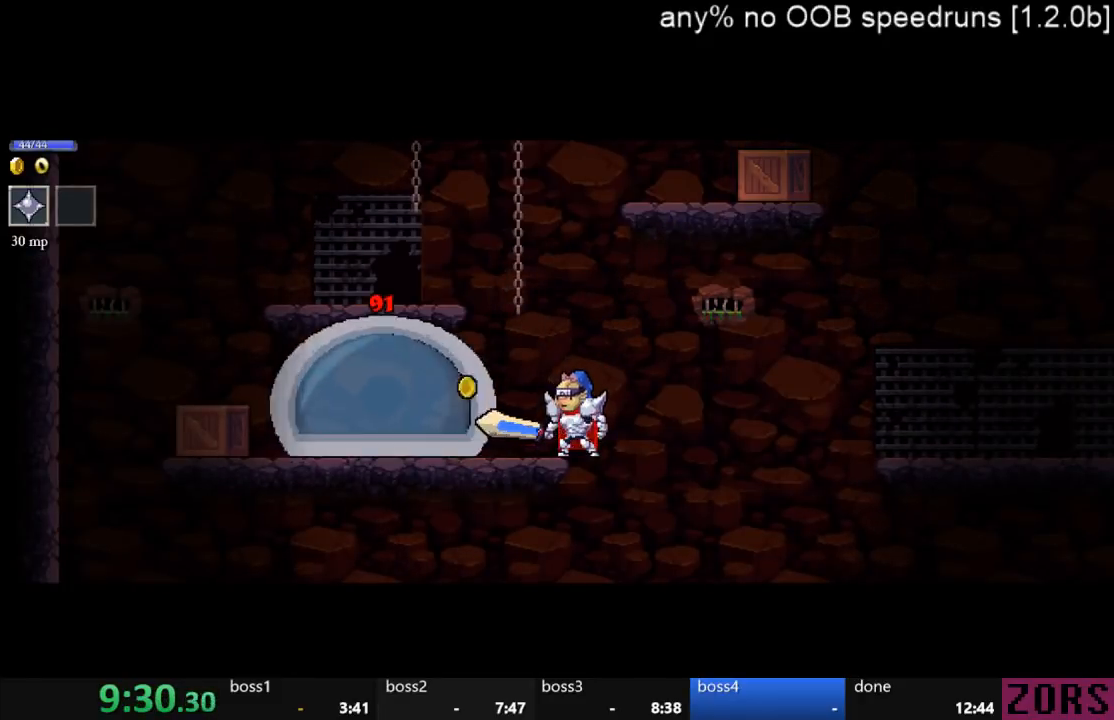
{"buttons": [], "left_stick": "center", "right_stick": "center", "events": []}